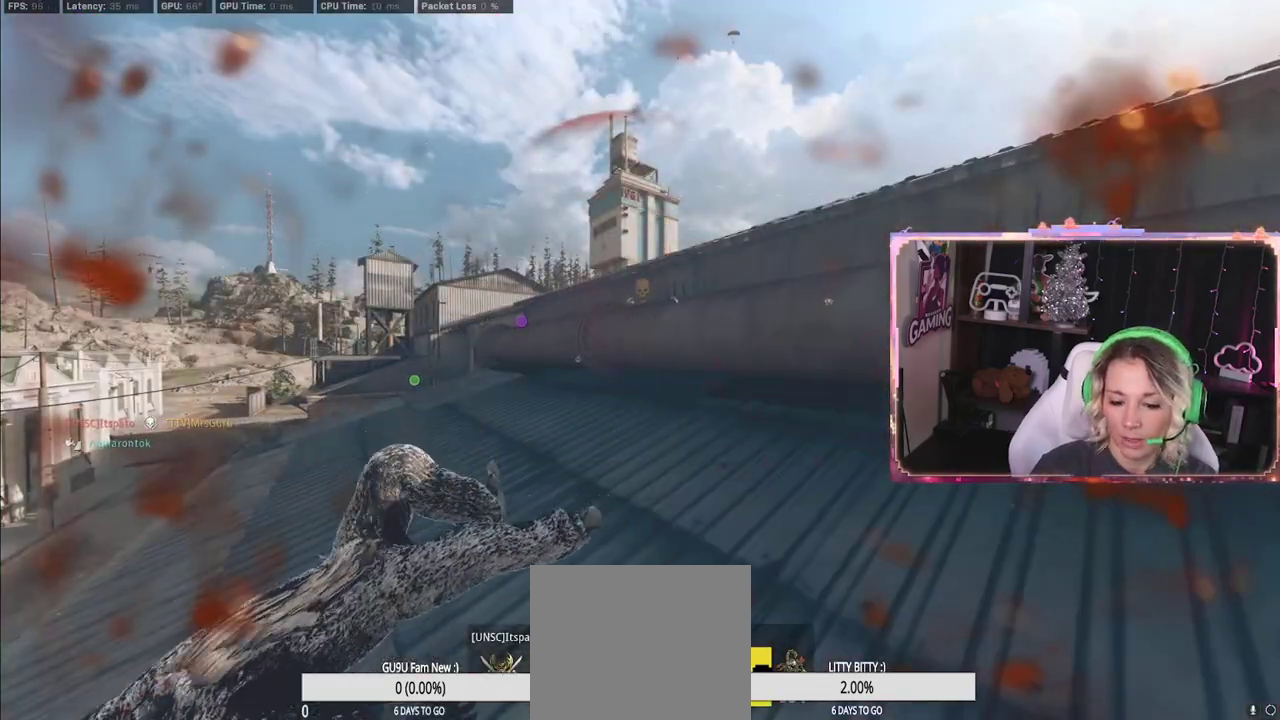
Gameplay with a controller (Xbox layout); each line is a JSON object with the inputs held at the frame after it. "events" lists button and stick changes between this image and that frame as [ms after this image, input, new state], when the widget could be followed in between.
{"buttons": [], "left_stick": "center", "right_stick": "center", "events": [[317, "right_stick", "left"], [433, "right_stick", "center"]]}
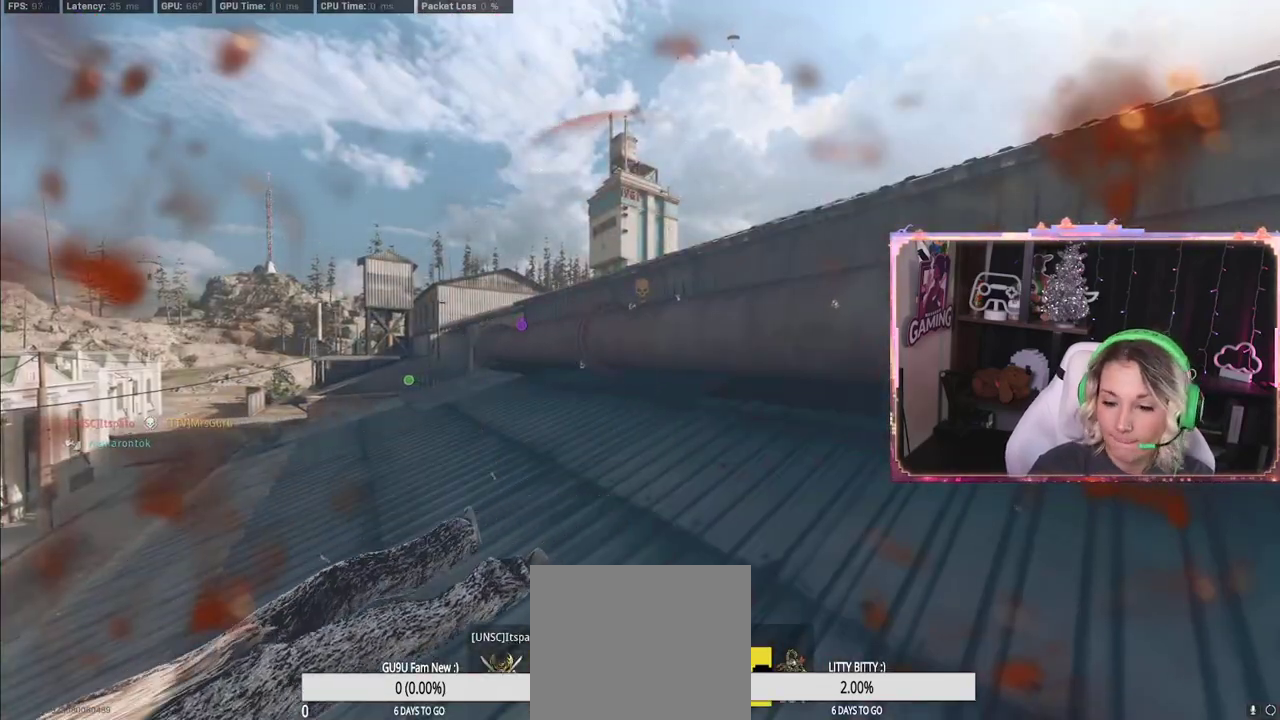
{"buttons": [], "left_stick": "center", "right_stick": "center", "events": []}
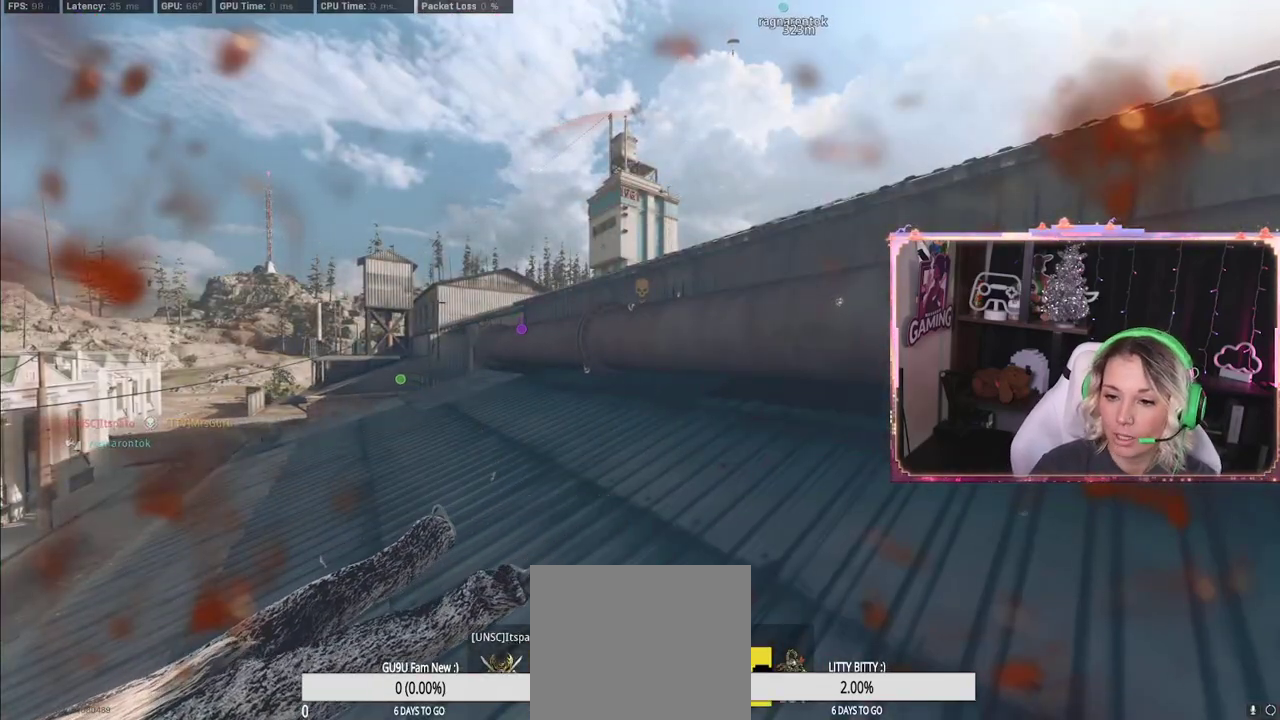
{"buttons": ["X"], "left_stick": "center", "right_stick": "center", "events": [[500, "X", "down"]]}
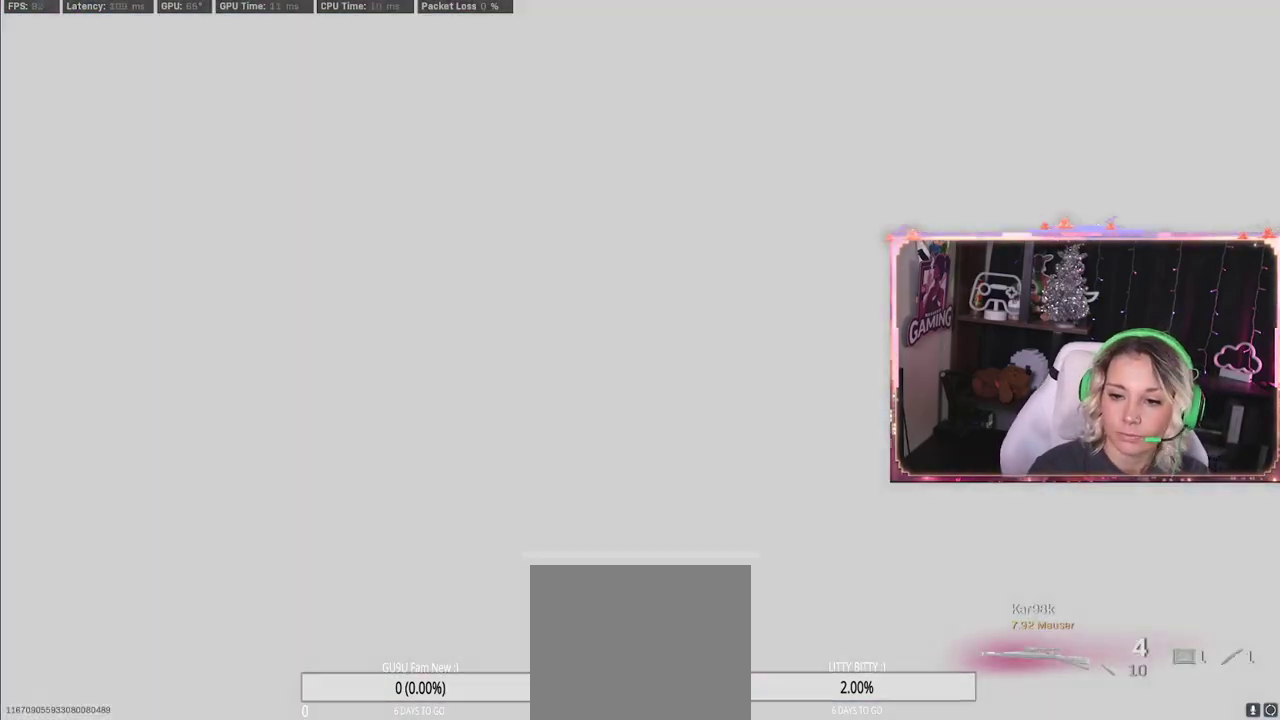
{"buttons": ["X"], "left_stick": "center", "right_stick": "center", "events": [[100, "X", "up"], [300, "X", "down"]]}
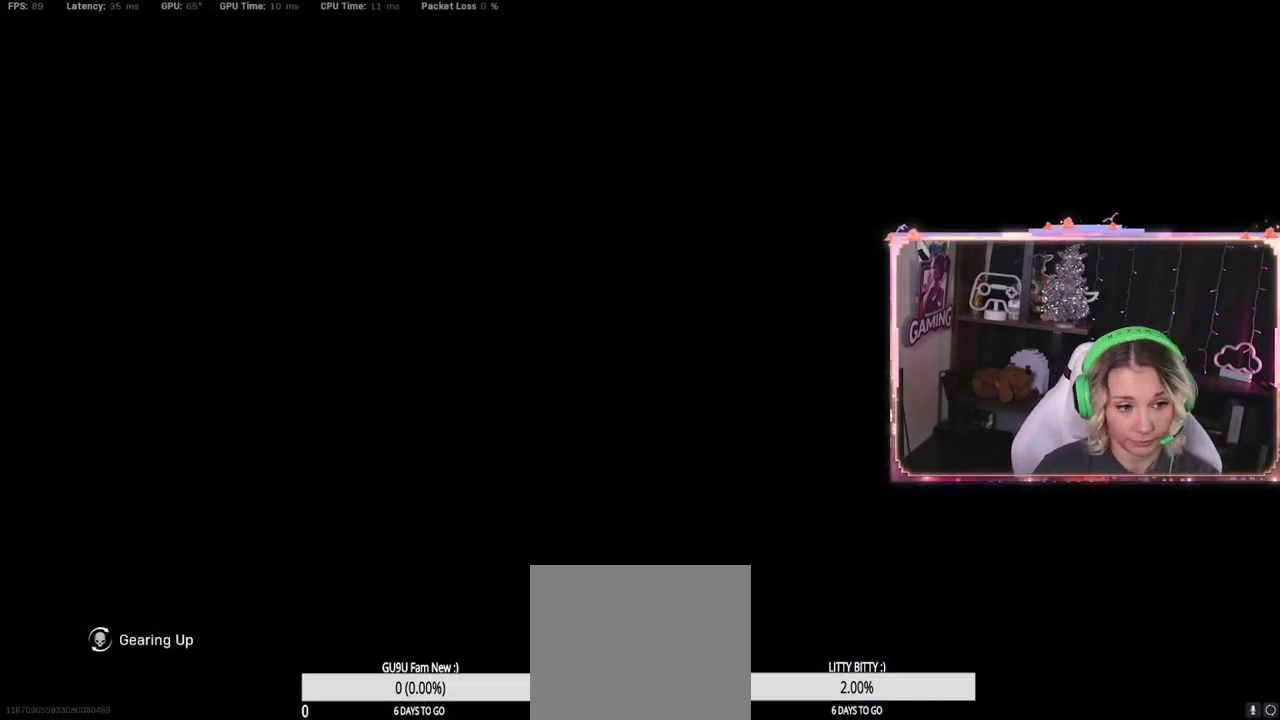
{"buttons": [], "left_stick": "up-right", "right_stick": "center", "events": [[50, "X", "up"], [350, "X", "down"], [483, "X", "up"], [483, "left_stick", "up-right"]]}
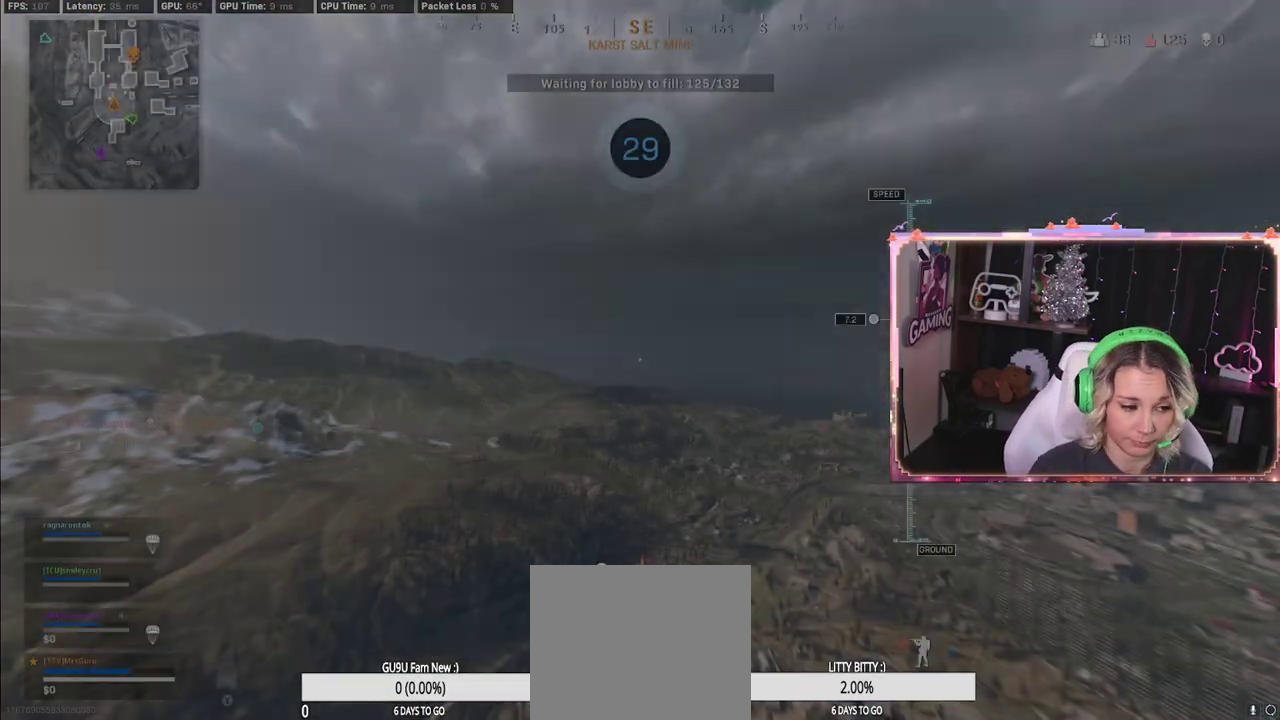
{"buttons": [], "left_stick": "up", "right_stick": "down-left", "events": [[300, "L3", "down"], [300, "left_stick", "up"], [300, "right_stick", "down-left"], [400, "L3", "up"]]}
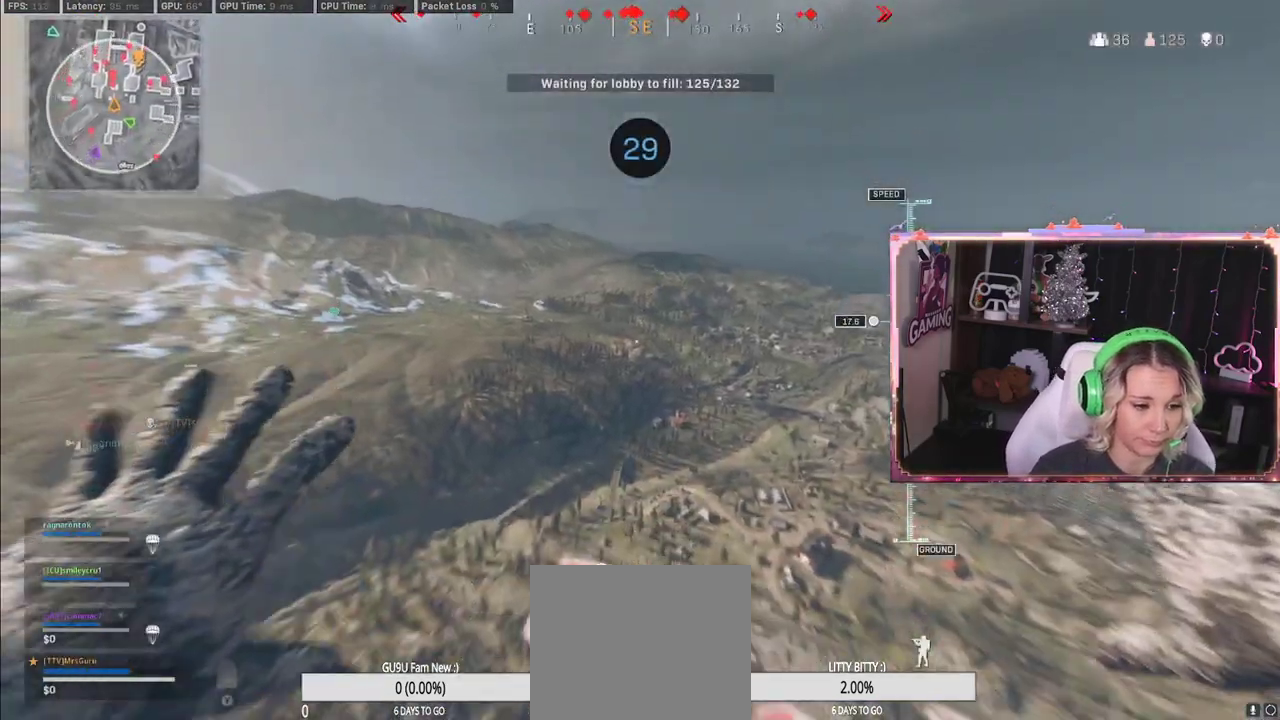
{"buttons": ["L3"], "left_stick": "up-right", "right_stick": "down-left", "events": [[500, "L3", "down"], [500, "left_stick", "up-right"]]}
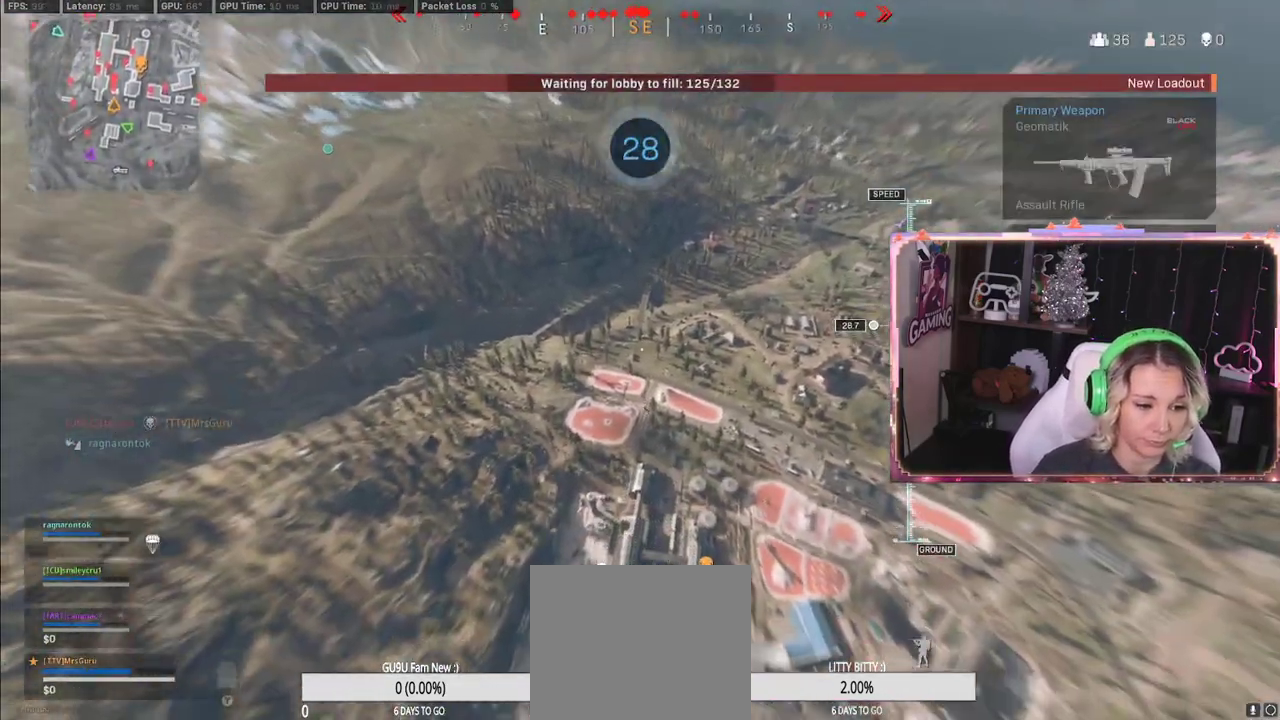
{"buttons": [], "left_stick": "down", "right_stick": "left", "events": [[83, "L3", "up"], [367, "left_stick", "down"], [367, "right_stick", "left"]]}
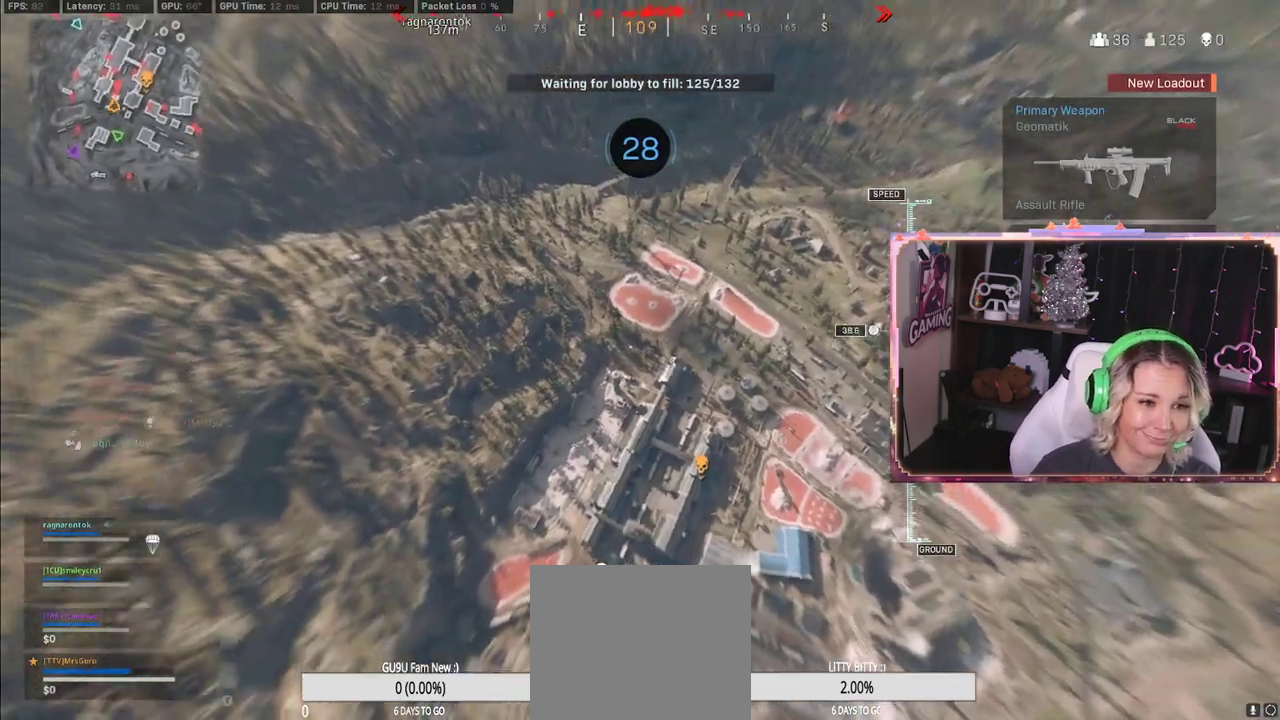
{"buttons": [], "left_stick": "up-right", "right_stick": "left", "events": [[300, "left_stick", "up-right"]]}
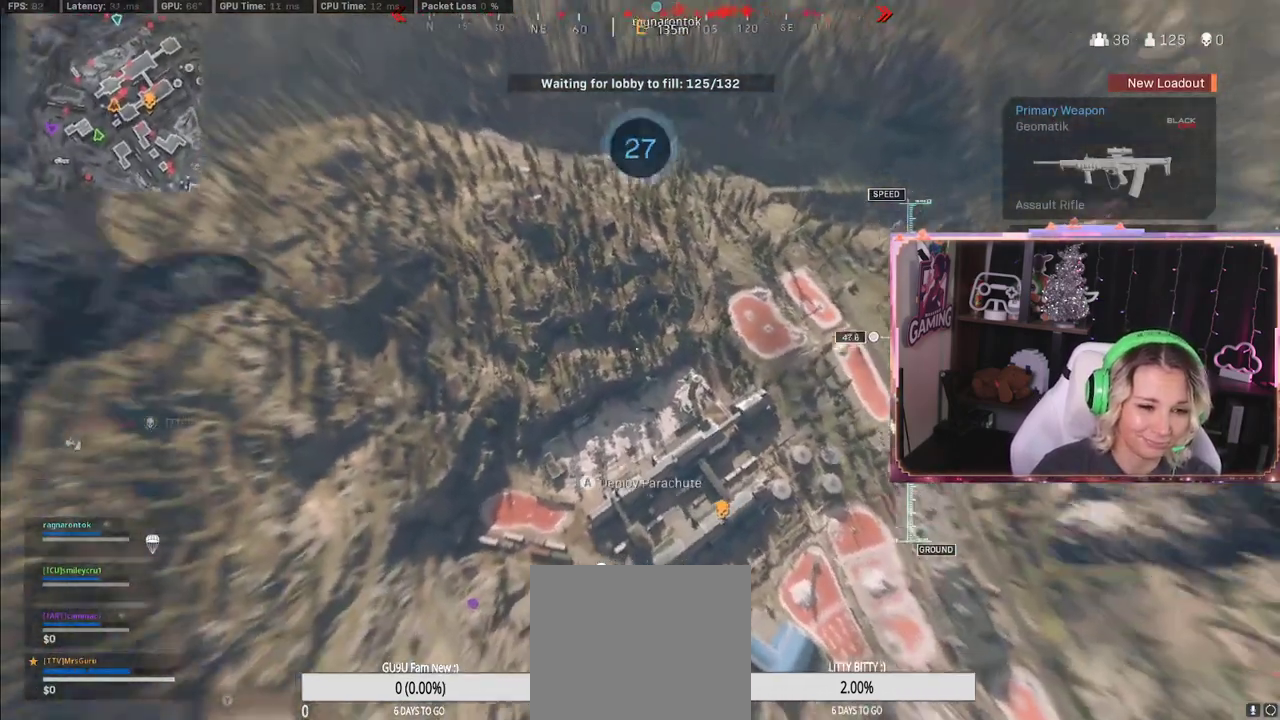
{"buttons": [], "left_stick": "center", "right_stick": "left", "events": [[100, "left_stick", "center"]]}
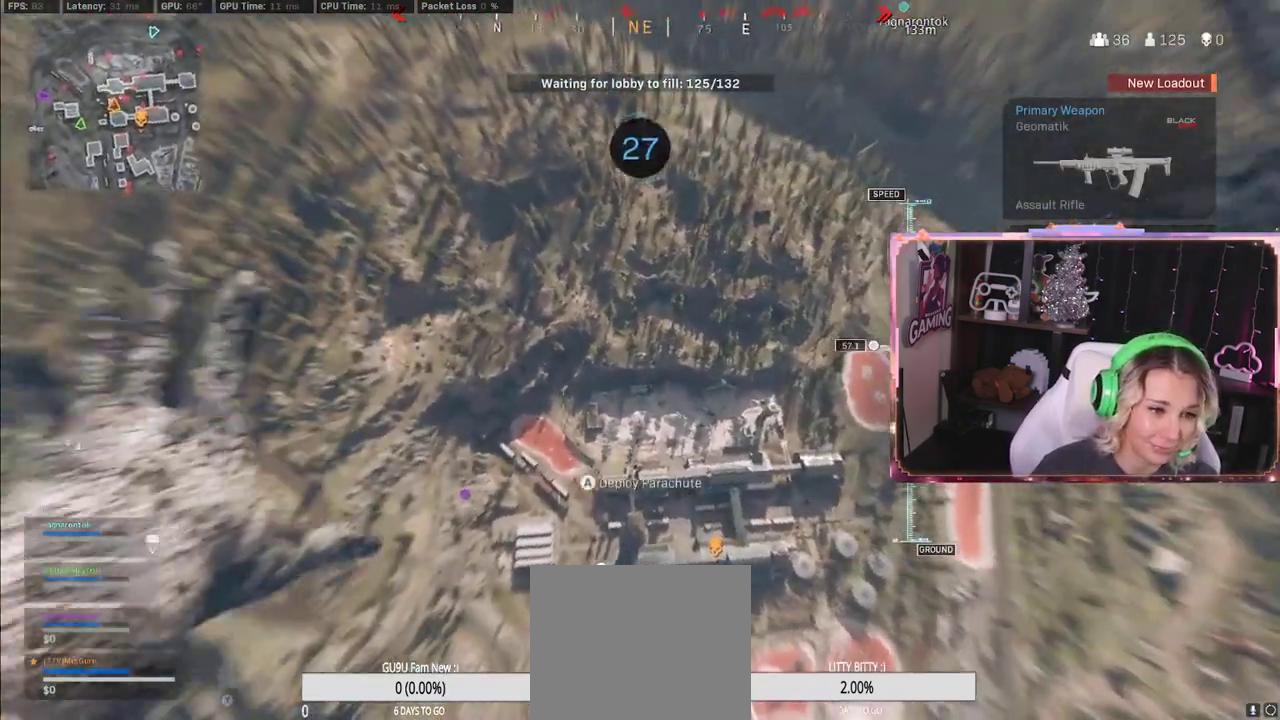
{"buttons": [], "left_stick": "up-right", "right_stick": "center", "events": [[117, "left_stick", "up-right"], [117, "right_stick", "down"], [167, "right_stick", "down-right"], [300, "L3", "down"], [300, "right_stick", "center"], [350, "L3", "up"]]}
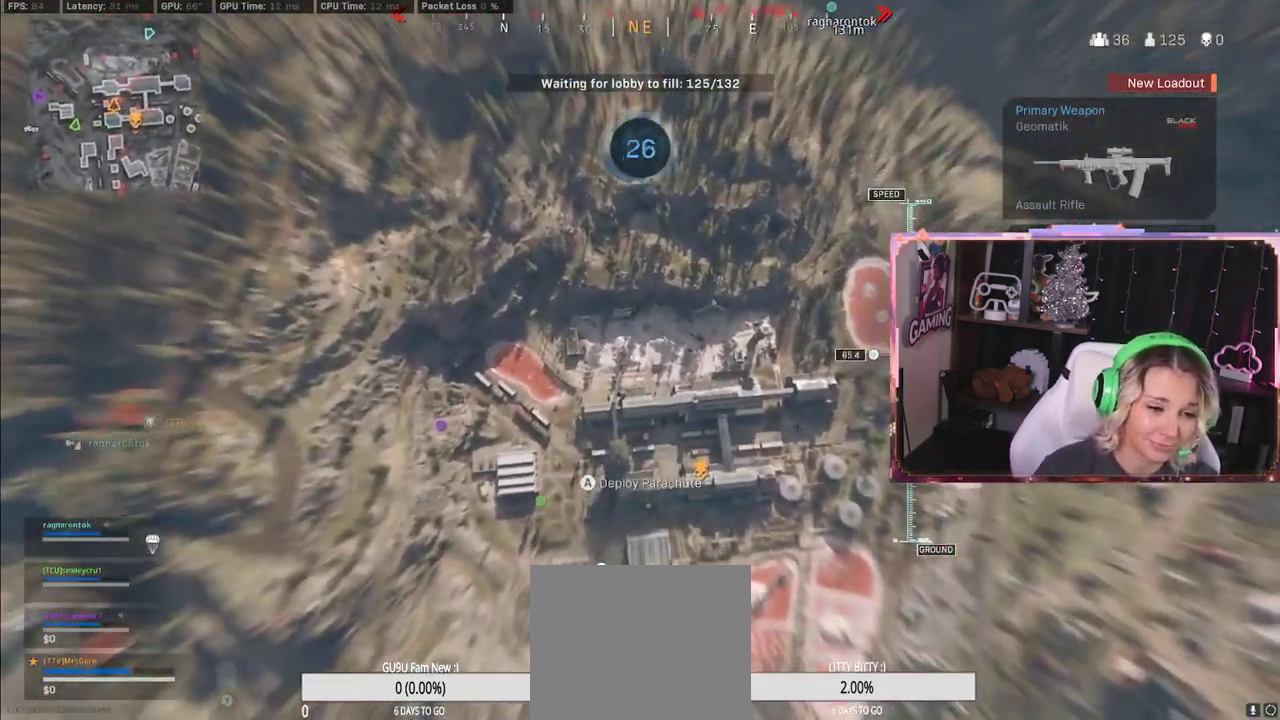
{"buttons": [], "left_stick": "up-right", "right_stick": "center", "events": []}
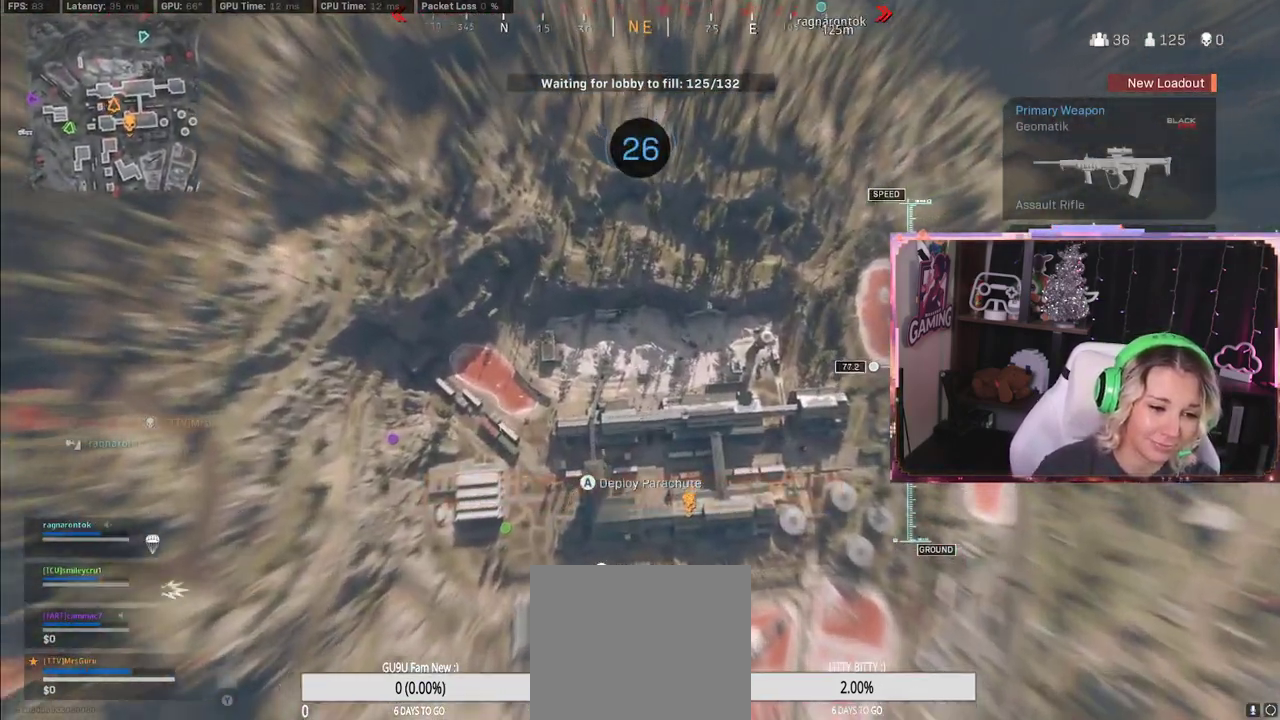
{"buttons": [], "left_stick": "down-left", "right_stick": "down-left", "events": [[83, "right_stick", "down-left"], [183, "left_stick", "up"], [350, "left_stick", "down-left"]]}
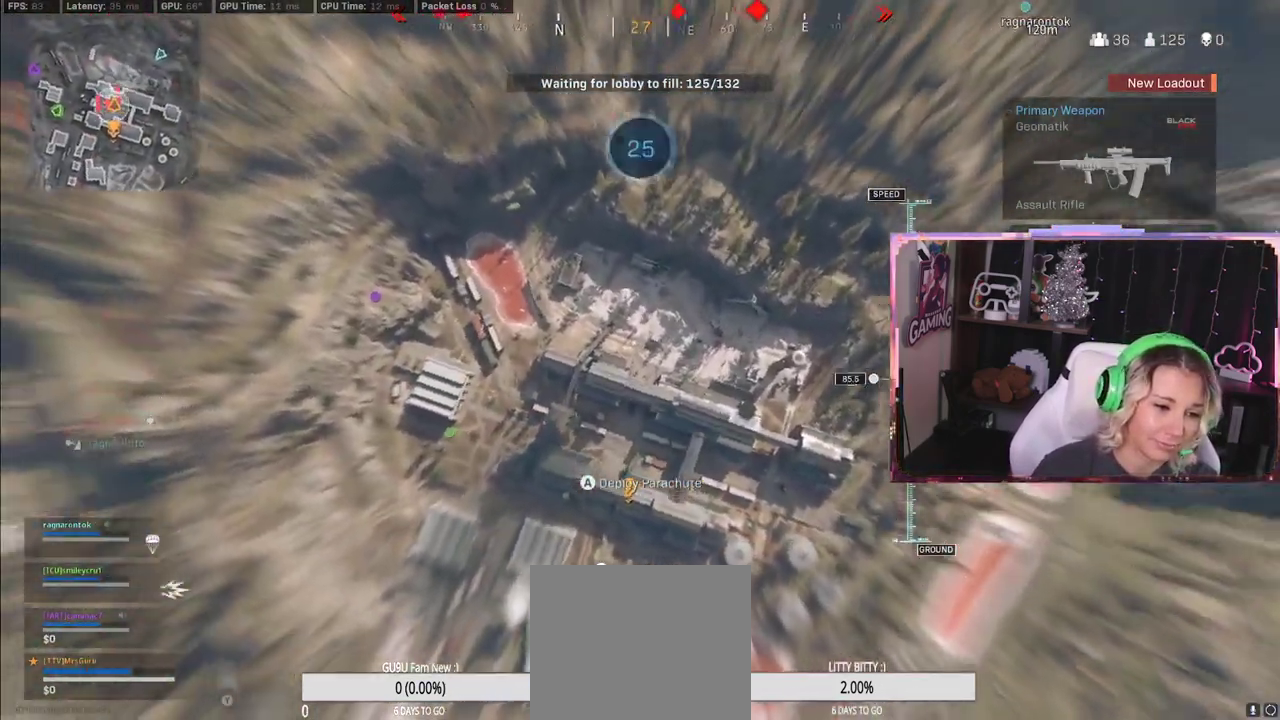
{"buttons": [], "left_stick": "left", "right_stick": "left", "events": [[117, "right_stick", "center"], [417, "left_stick", "left"], [417, "right_stick", "left"]]}
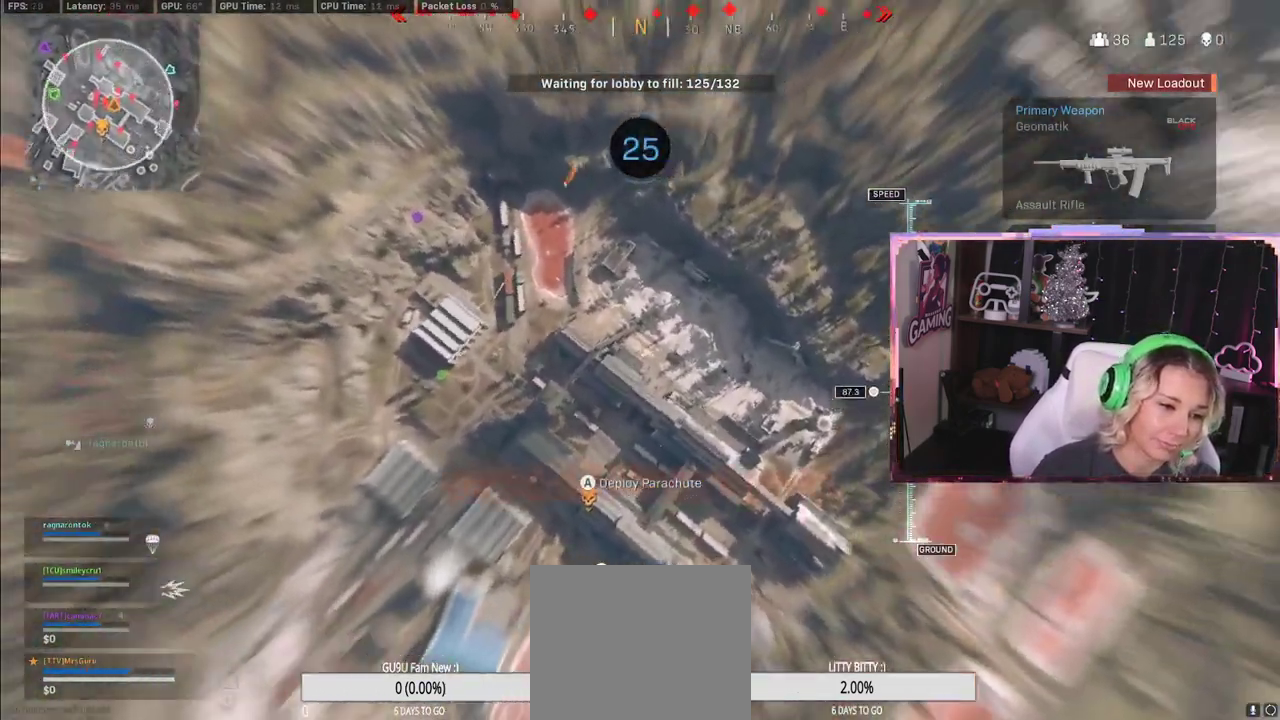
{"buttons": ["L3"], "left_stick": "up", "right_stick": "left", "events": [[300, "L3", "down"], [300, "left_stick", "up"]]}
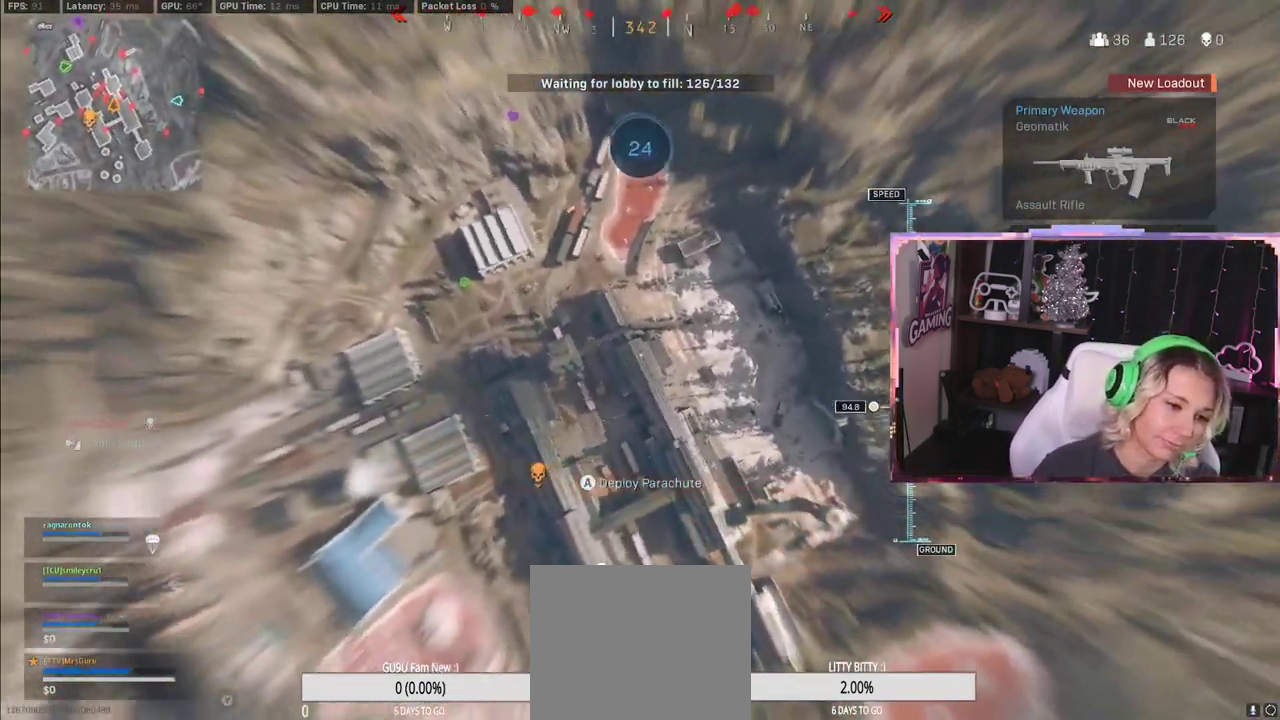
{"buttons": [], "left_stick": "up", "right_stick": "left", "events": [[117, "L3", "up"]]}
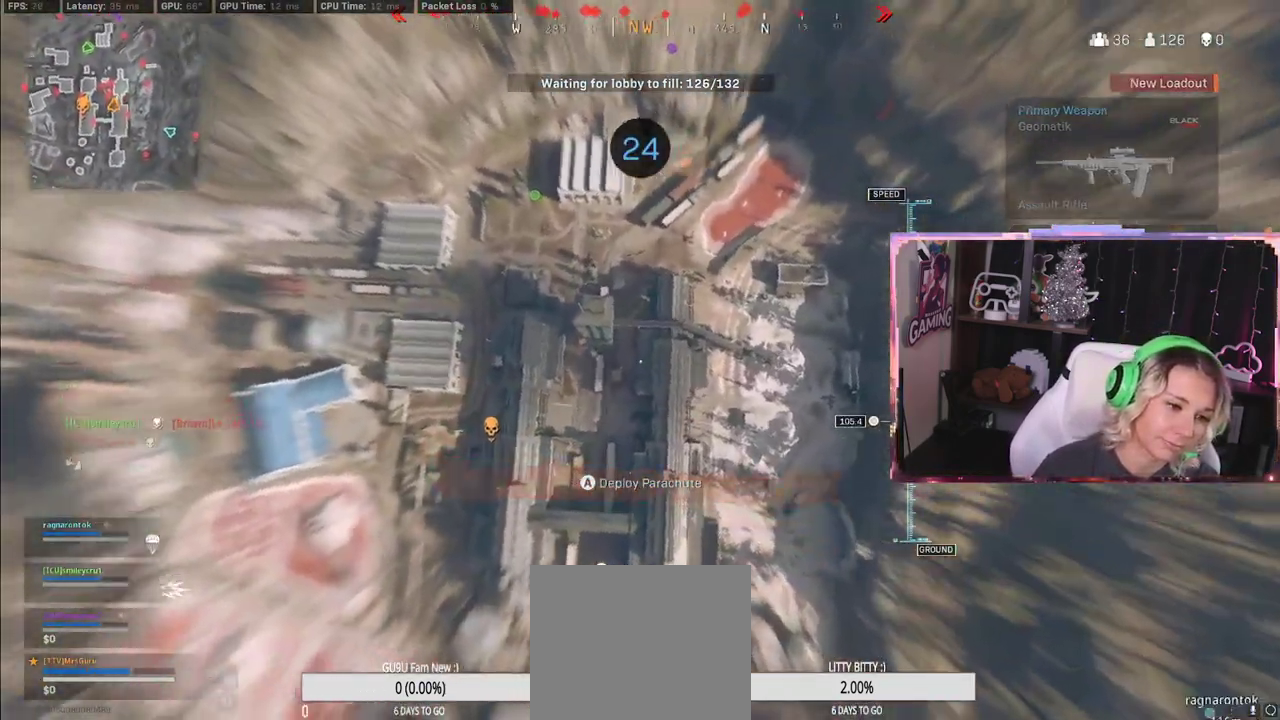
{"buttons": [], "left_stick": "up-right", "right_stick": "up-right", "events": [[100, "right_stick", "up-left"], [450, "left_stick", "up-right"], [450, "right_stick", "up-right"]]}
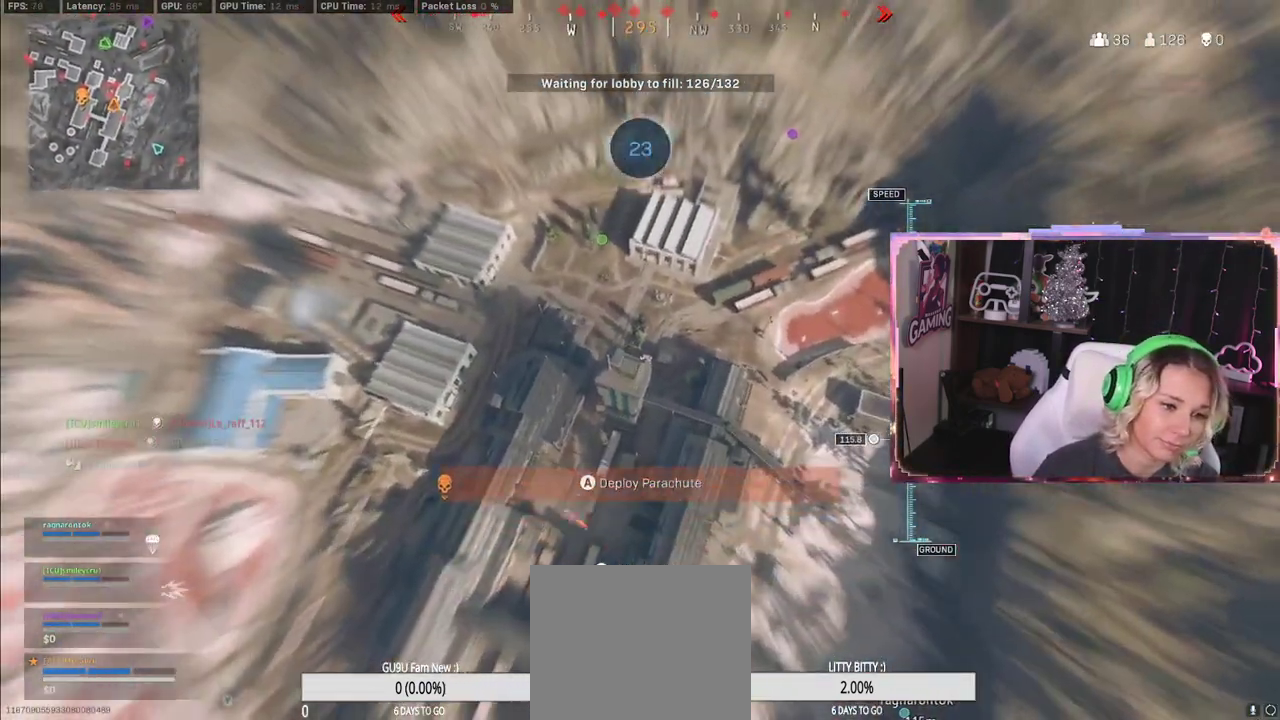
{"buttons": ["L3"], "left_stick": "up-left", "right_stick": "center", "events": [[167, "left_stick", "up"], [167, "right_stick", "center"], [283, "L3", "down"], [283, "left_stick", "up-left"]]}
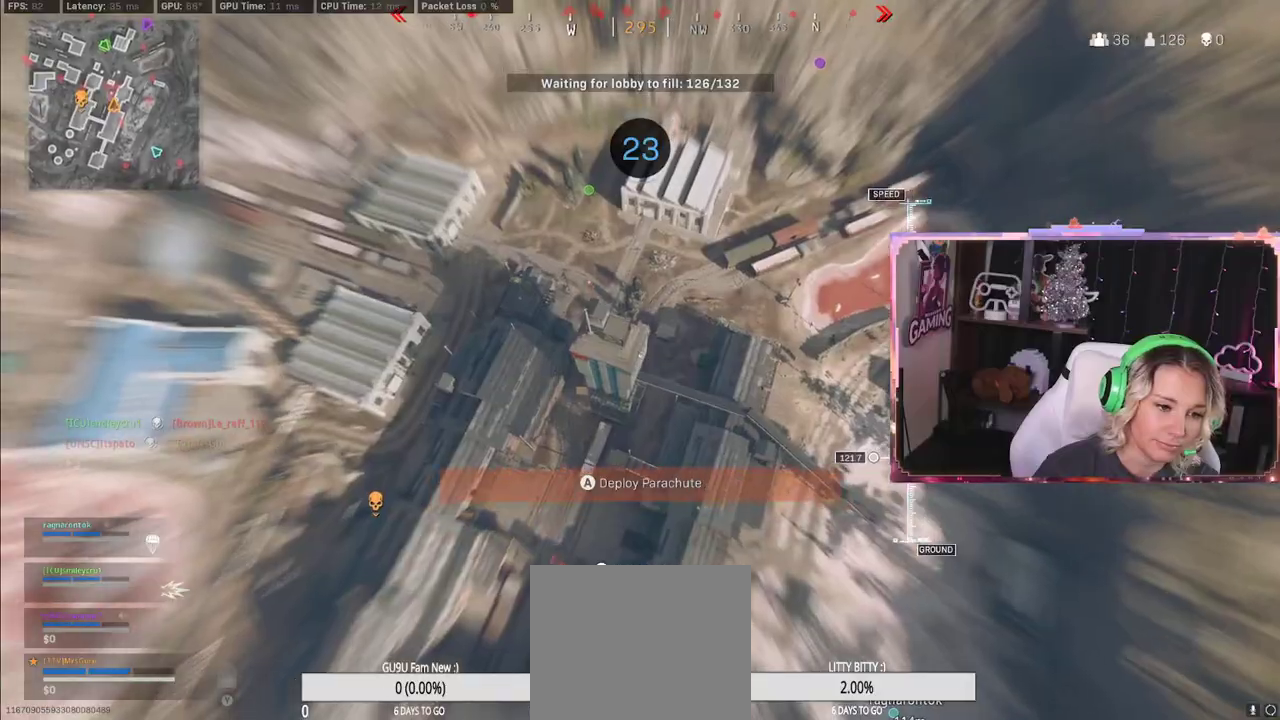
{"buttons": ["L3"], "left_stick": "up-left", "right_stick": "center", "events": []}
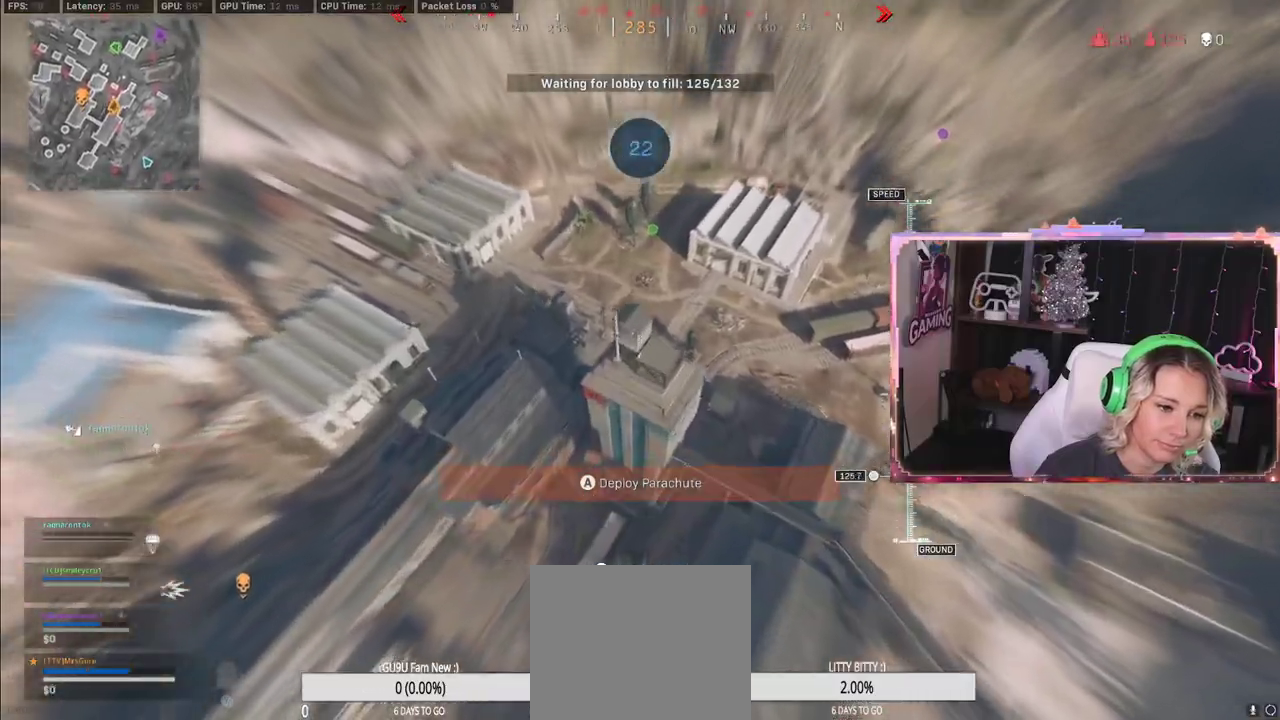
{"buttons": [], "left_stick": "up", "right_stick": "up-left", "events": [[17, "L3", "up"], [17, "right_stick", "up-left"], [483, "left_stick", "up"]]}
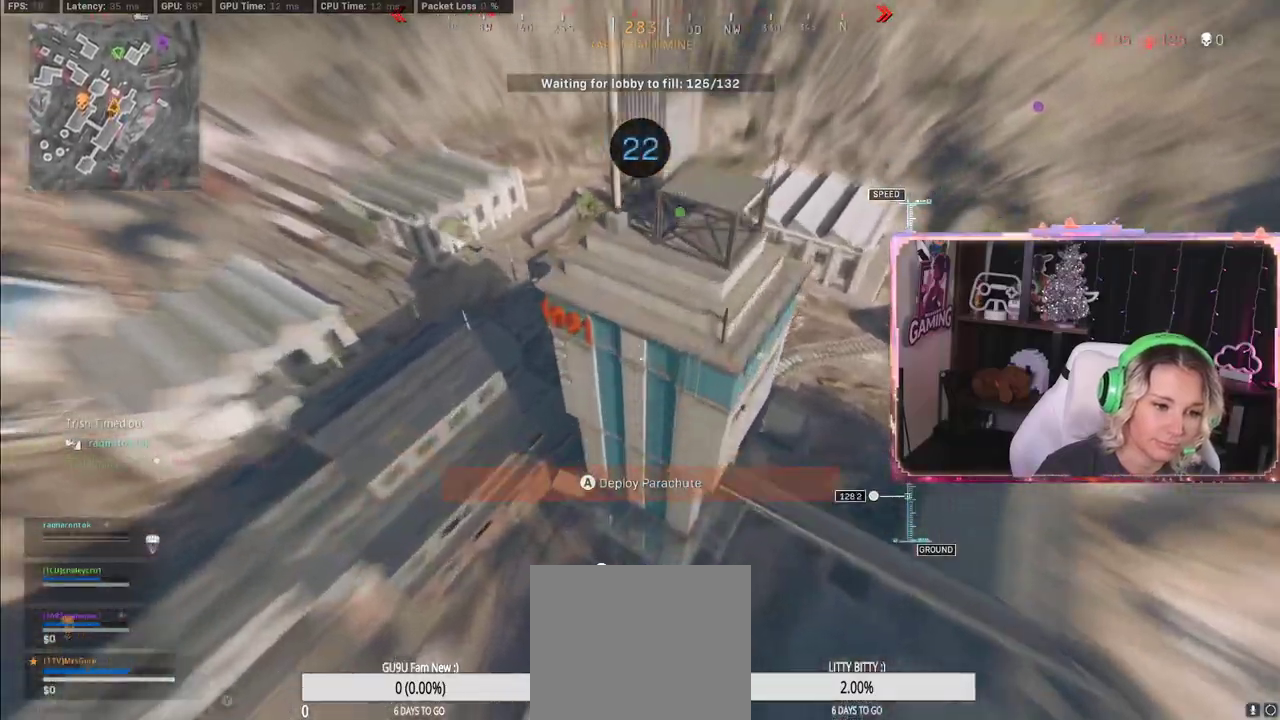
{"buttons": [], "left_stick": "up-right", "right_stick": "center", "events": [[100, "left_stick", "up-right"], [100, "right_stick", "center"], [183, "A", "down"], [317, "A", "up"]]}
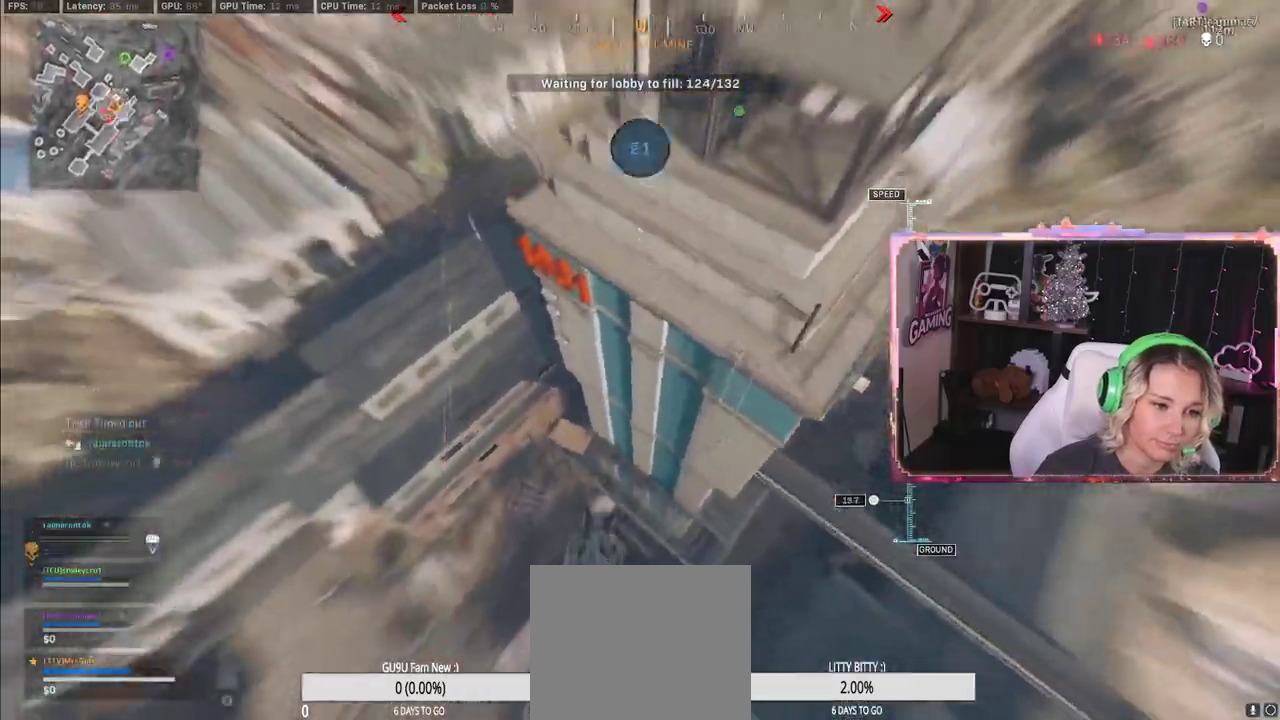
{"buttons": [], "left_stick": "down-left", "right_stick": "up-left", "events": [[17, "left_stick", "down-left"], [17, "right_stick", "up-left"]]}
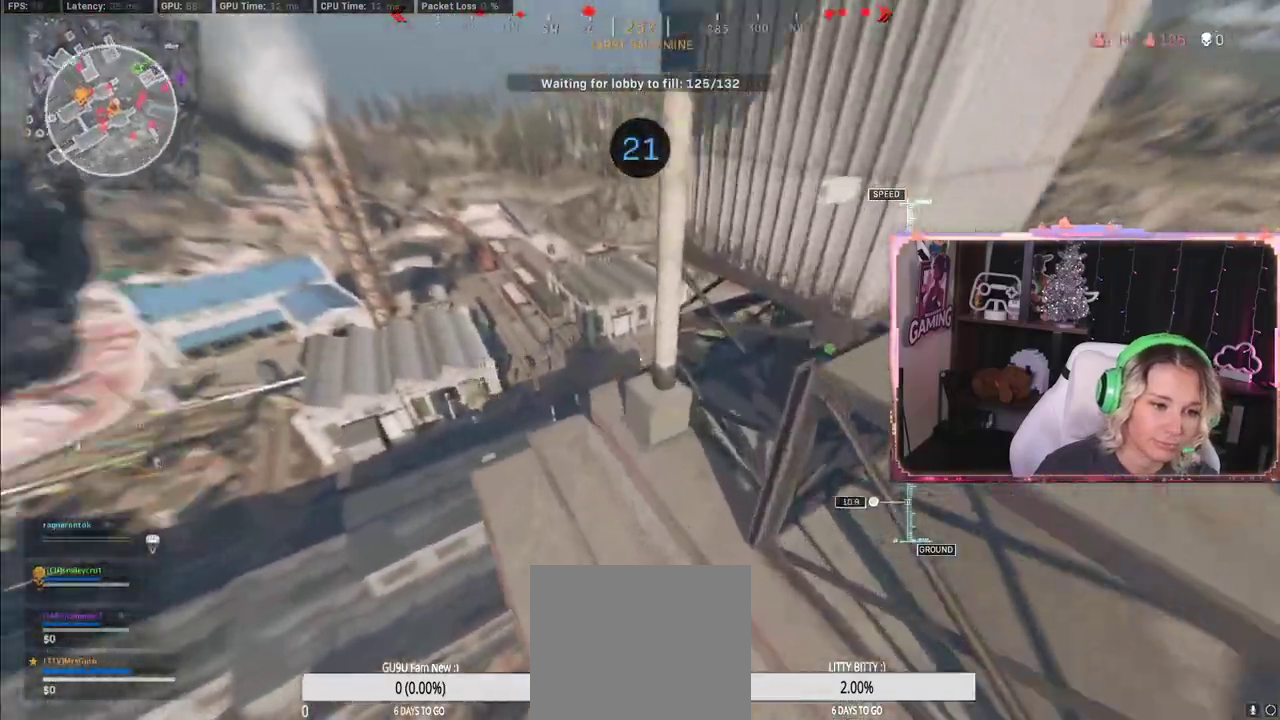
{"buttons": [], "left_stick": "left", "right_stick": "left", "events": [[167, "left_stick", "down-right"], [167, "right_stick", "left"], [467, "left_stick", "left"]]}
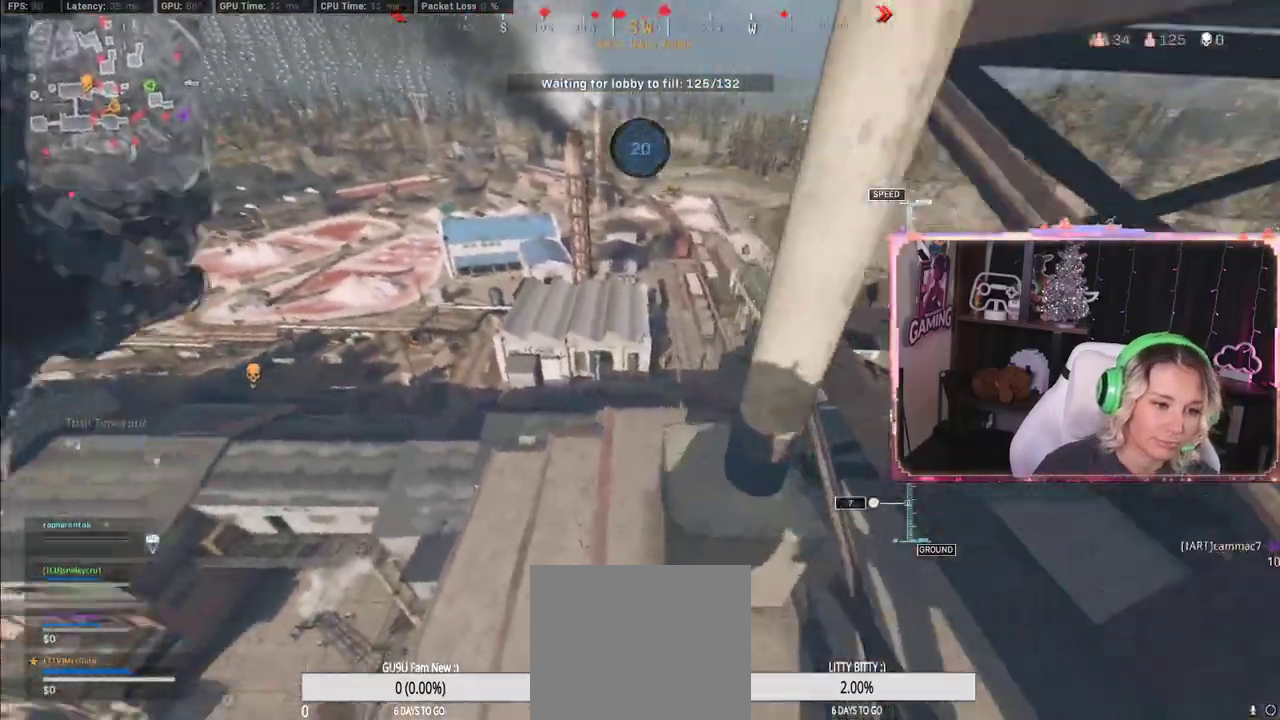
{"buttons": [], "left_stick": "down-right", "right_stick": "left", "events": [[500, "left_stick", "down-right"]]}
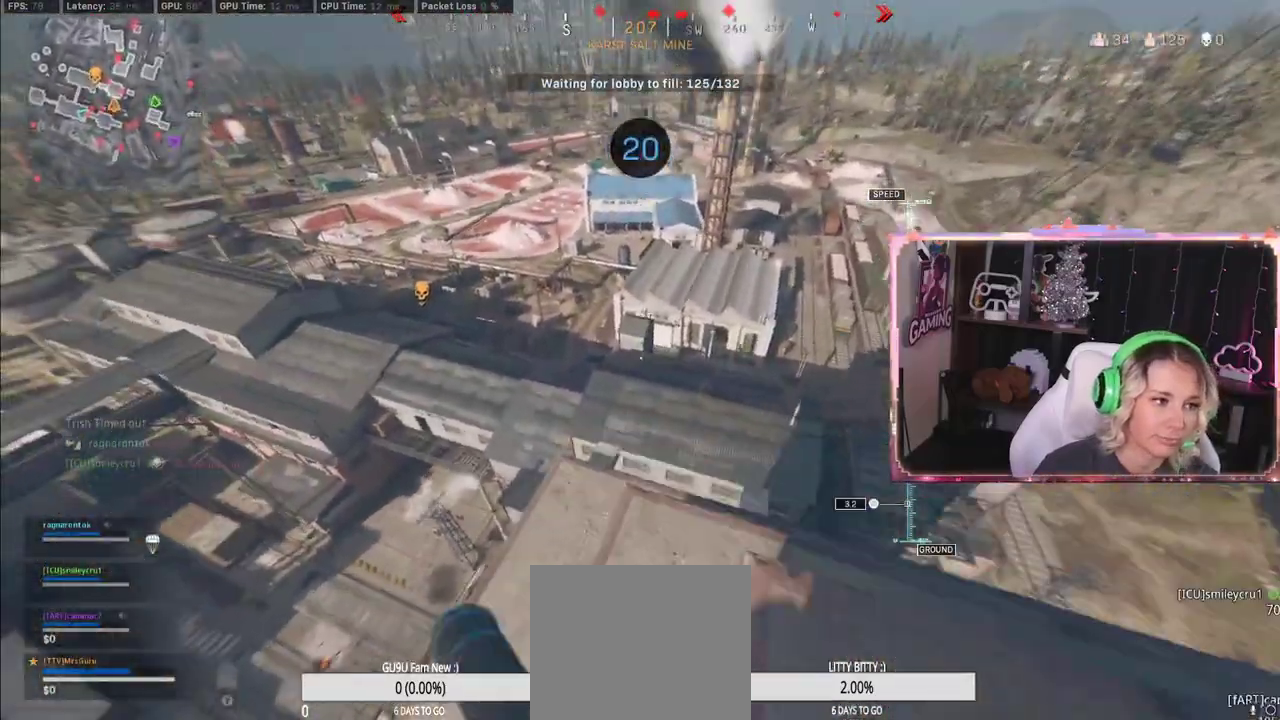
{"buttons": [], "left_stick": "up", "right_stick": "center", "events": [[283, "left_stick", "down-left"], [433, "right_stick", "center"], [500, "left_stick", "up"]]}
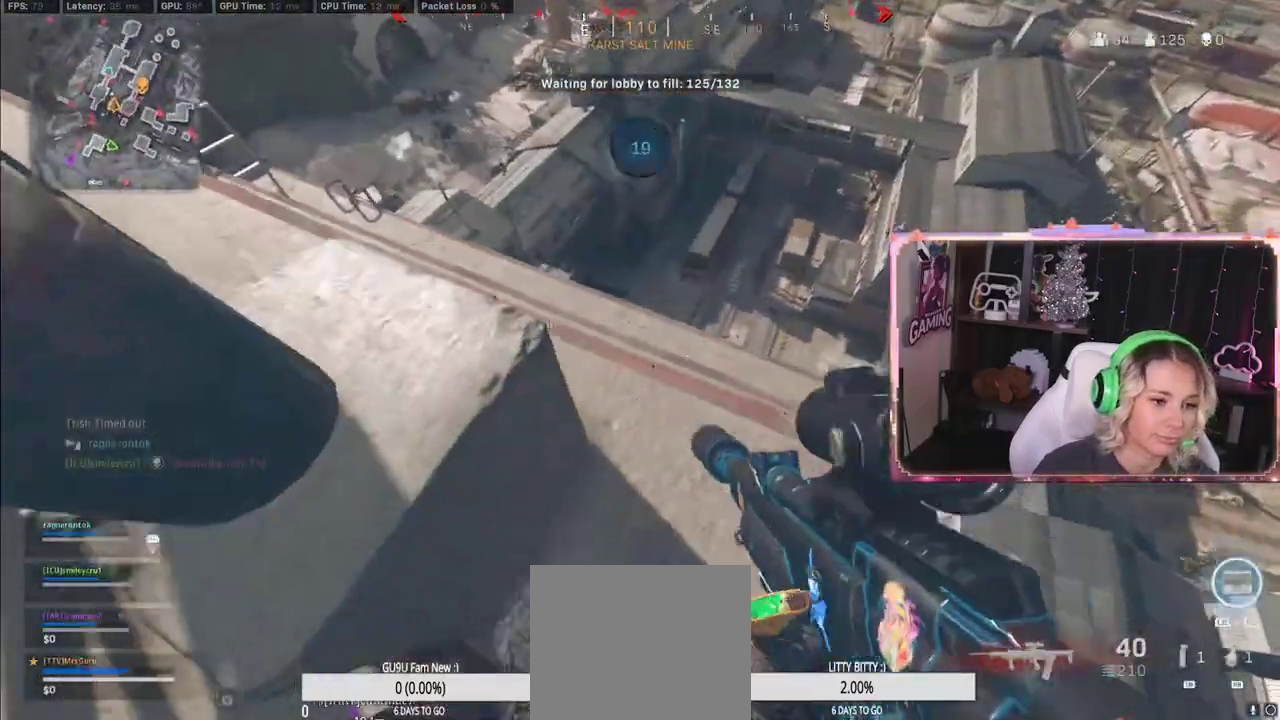
{"buttons": [], "left_stick": "up-left", "right_stick": "center", "events": [[500, "left_stick", "up-left"]]}
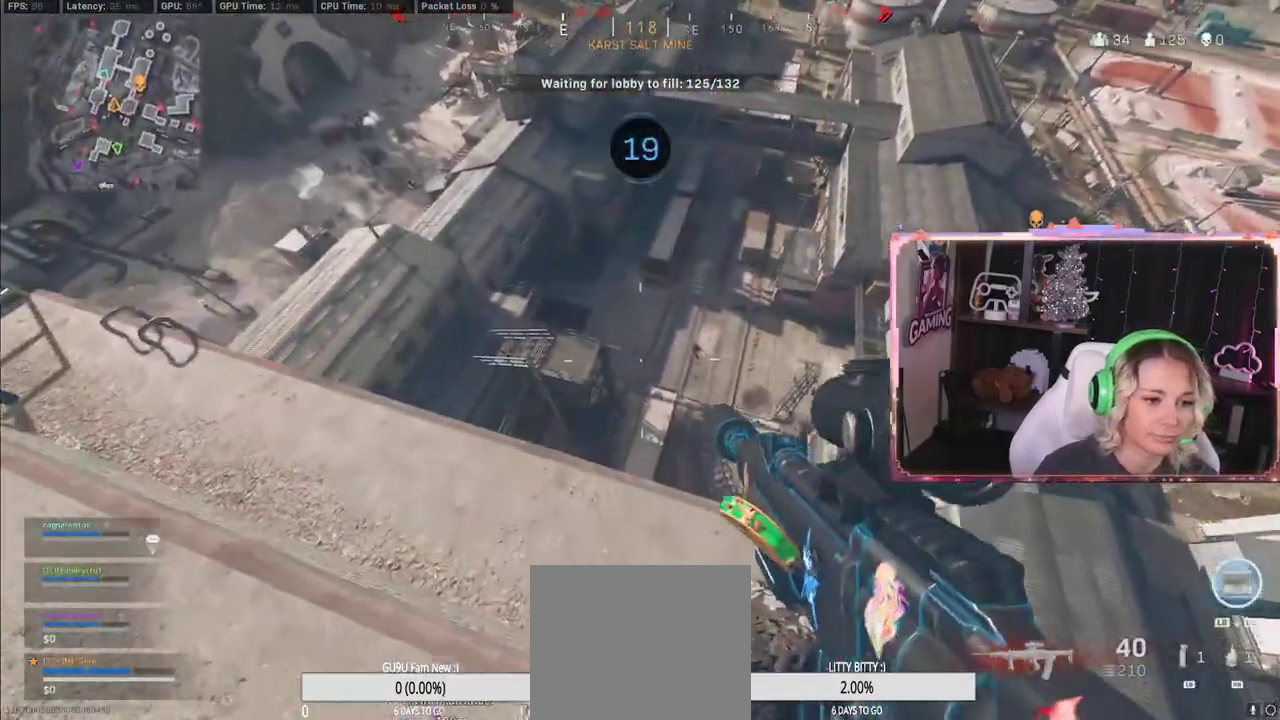
{"buttons": [], "left_stick": "down", "right_stick": "center", "events": [[33, "L2", "down"], [200, "left_stick", "down-right"], [200, "right_stick", "right"], [250, "right_stick", "center"], [350, "left_stick", "down"], [433, "L2", "up"]]}
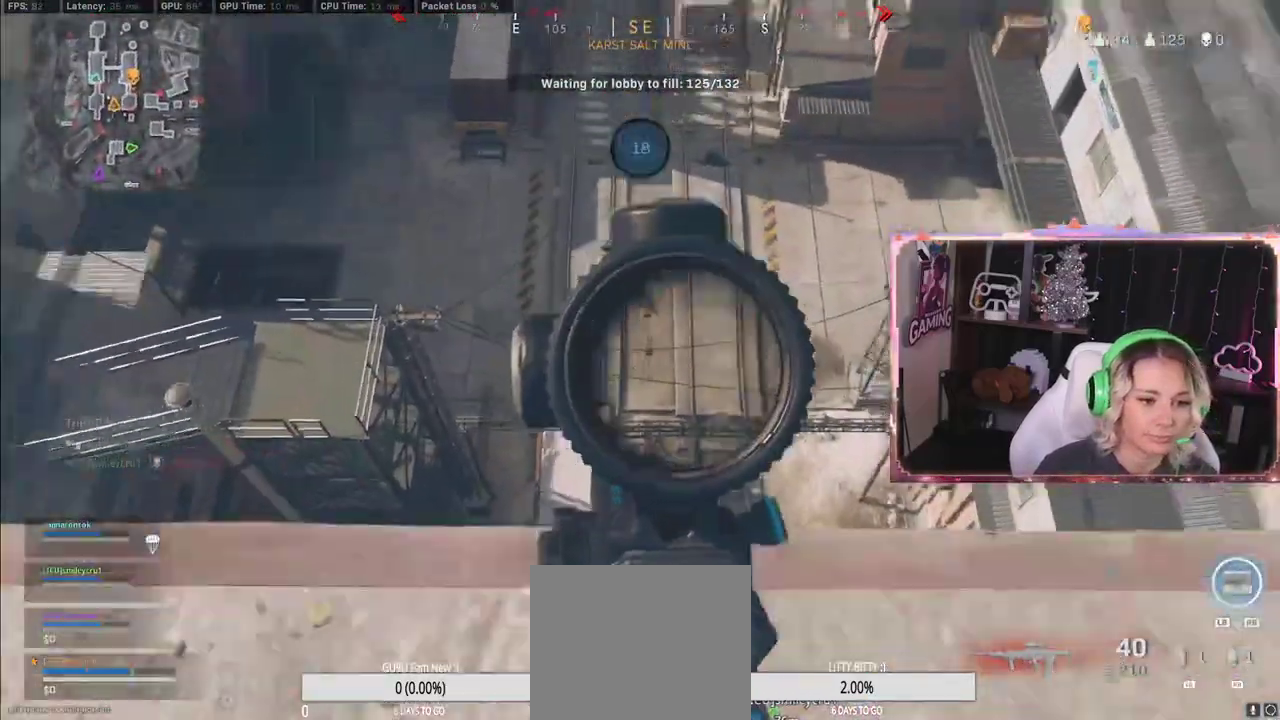
{"buttons": [], "left_stick": "down-right", "right_stick": "center", "events": [[250, "left_stick", "down-right"]]}